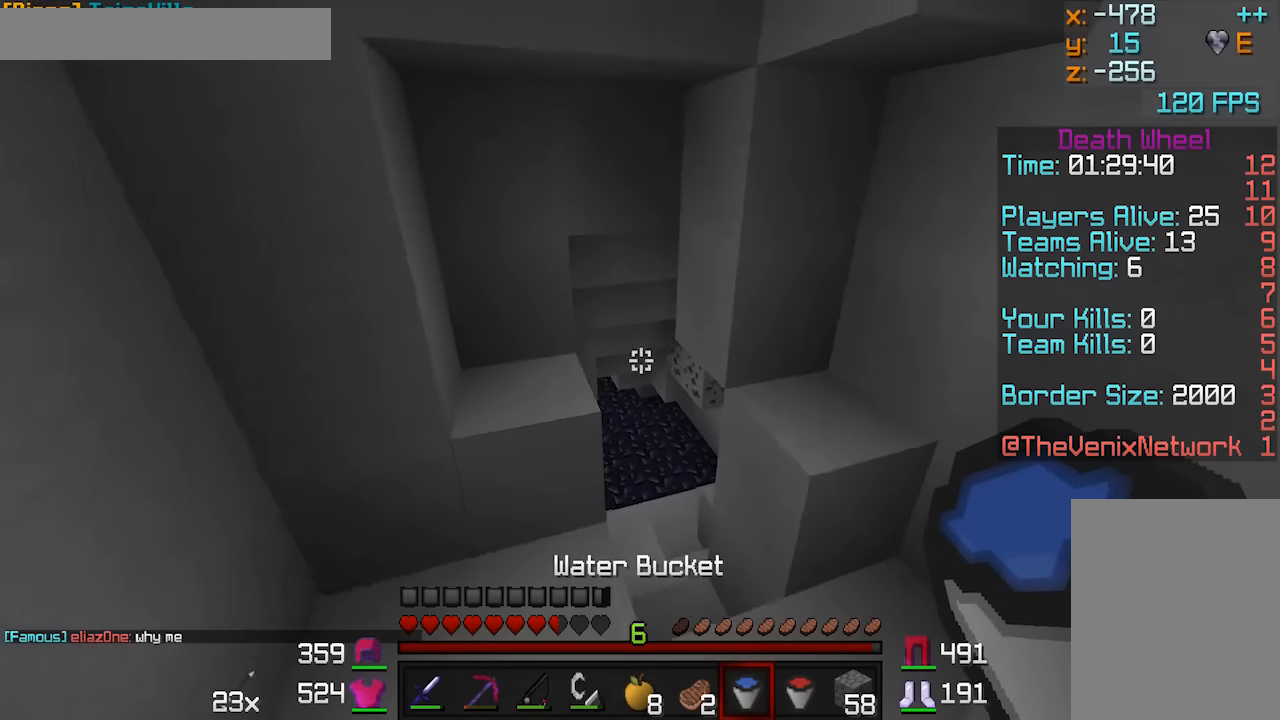
Gameplay with keyboard and mouse; each line is a JSON object with the keys and mouse buttons held at the frame after it. "events" lists presses ("down") and releases ("up") of "a", "d", "s", "w", "mouse_left" and "mouse_right" between this image and that frame as [ms after this image, input, new state], when the widget could be followed in between. "mouse_left", "mouse_right" = the "left", "right" buttons of the "mouse" list. No other keys are recorded. Fast repeated clicks can show as one long hold. Mouse movement is not recorded.
{"keys": ["d", "w"], "mouse": [], "events": [[150, "d", "down"]]}
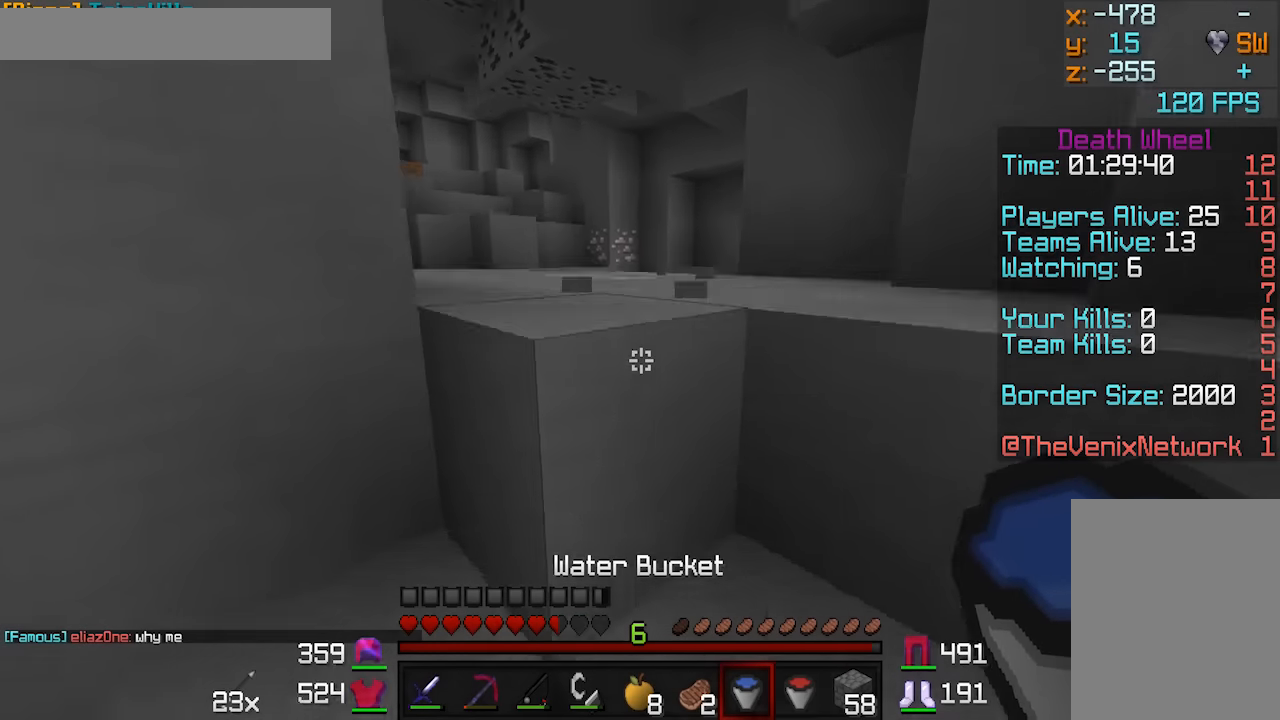
{"keys": ["w"], "mouse": [], "events": [[150, "d", "up"]]}
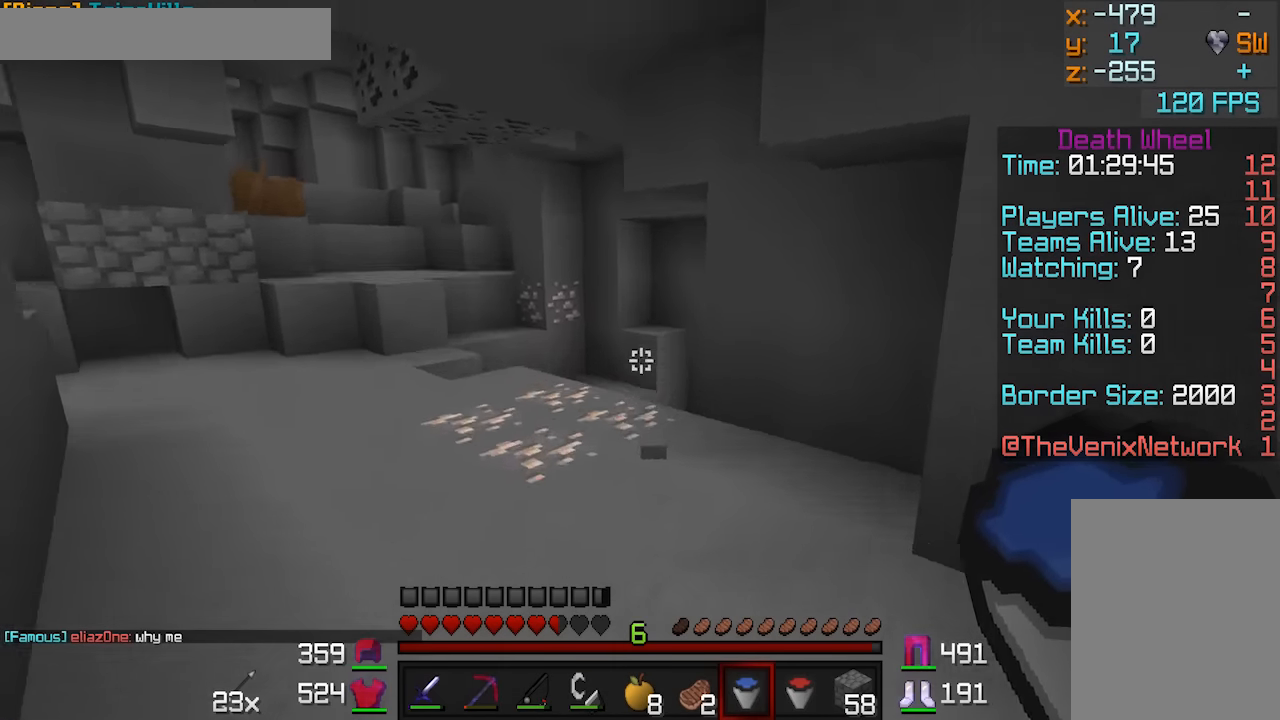
{"keys": ["w"], "mouse": [], "events": [[200, "a", "down"], [250, "a", "up"]]}
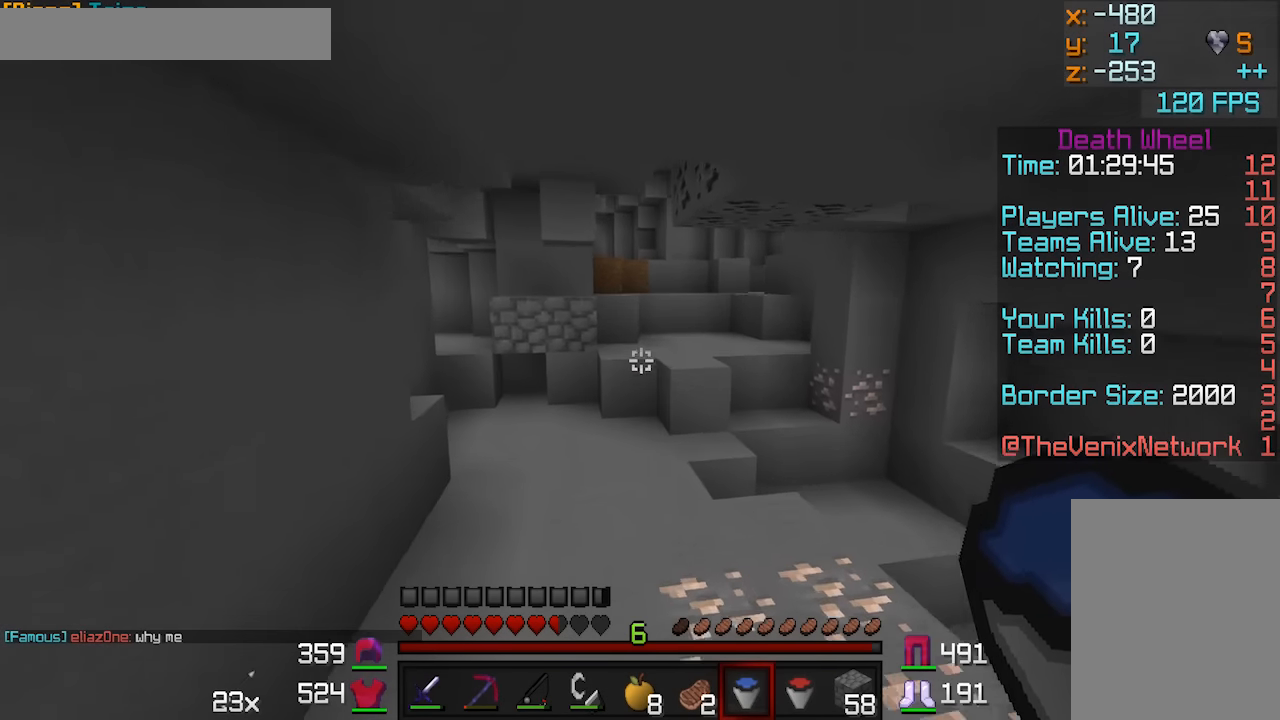
{"keys": ["w"], "mouse": [], "events": []}
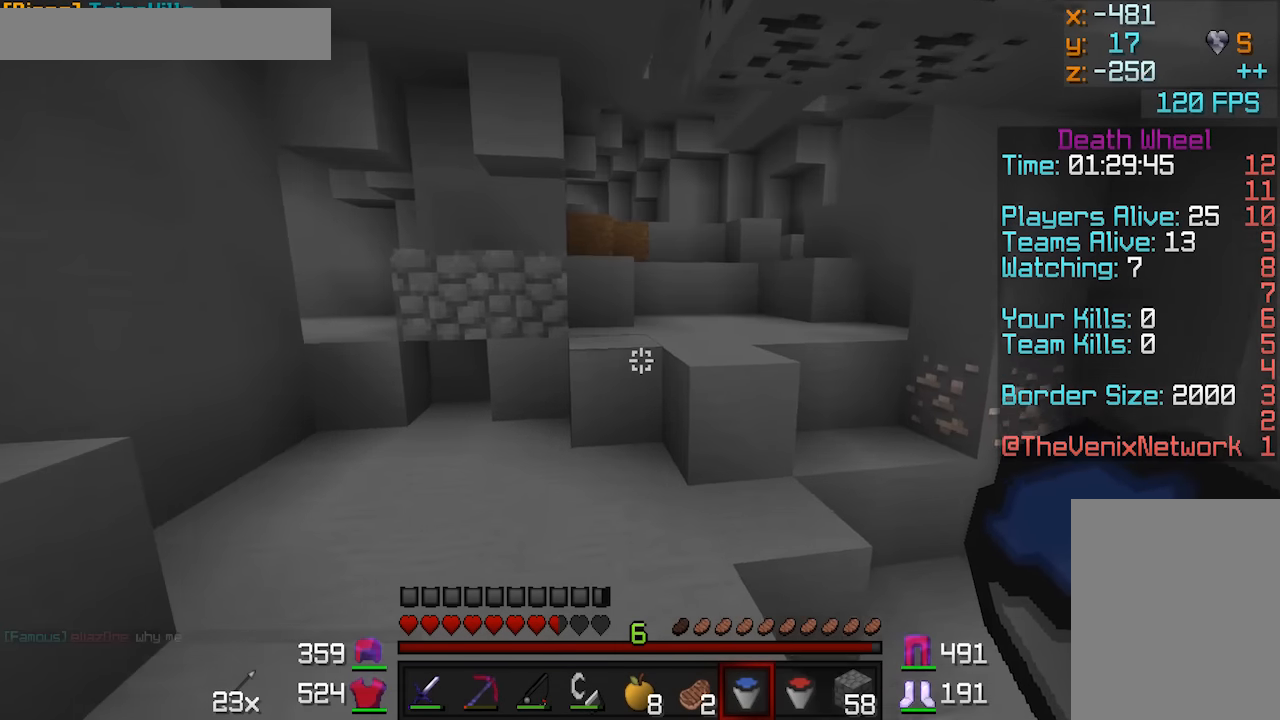
{"keys": ["w"], "mouse": [], "events": []}
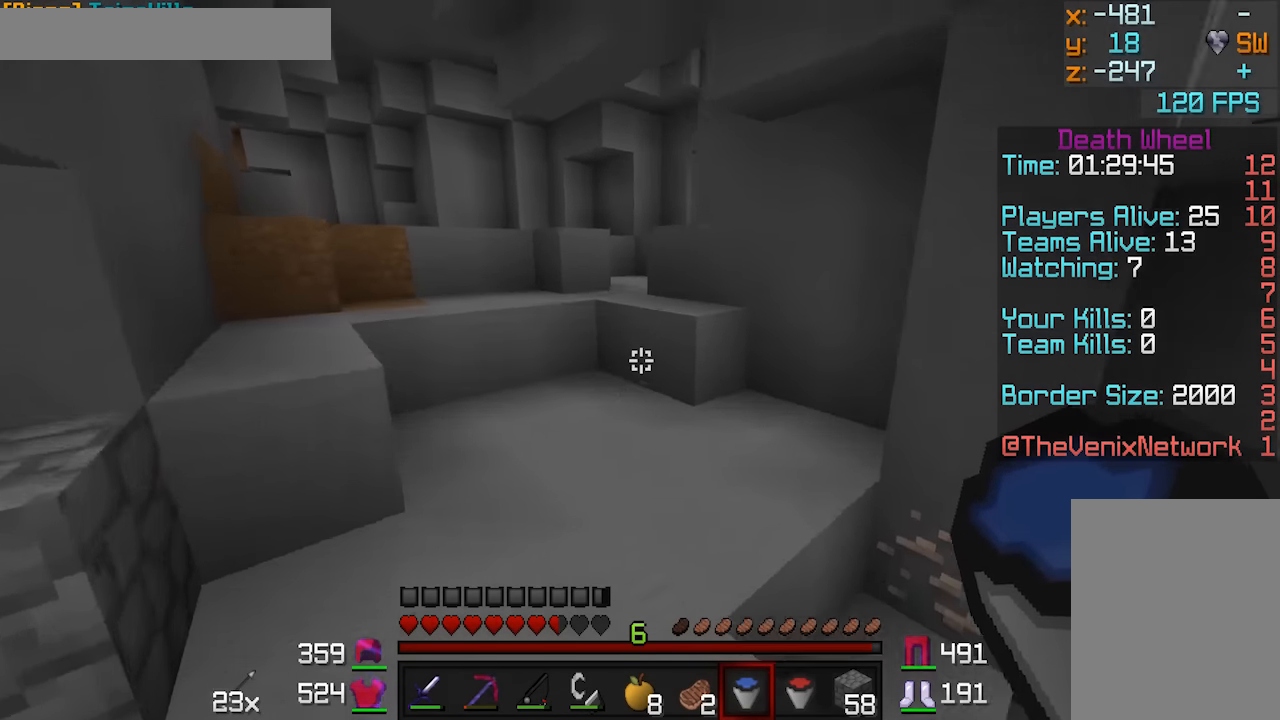
{"keys": ["w"], "mouse": [], "events": [[350, "mouse_right", "down"], [400, "mouse_right", "up"]]}
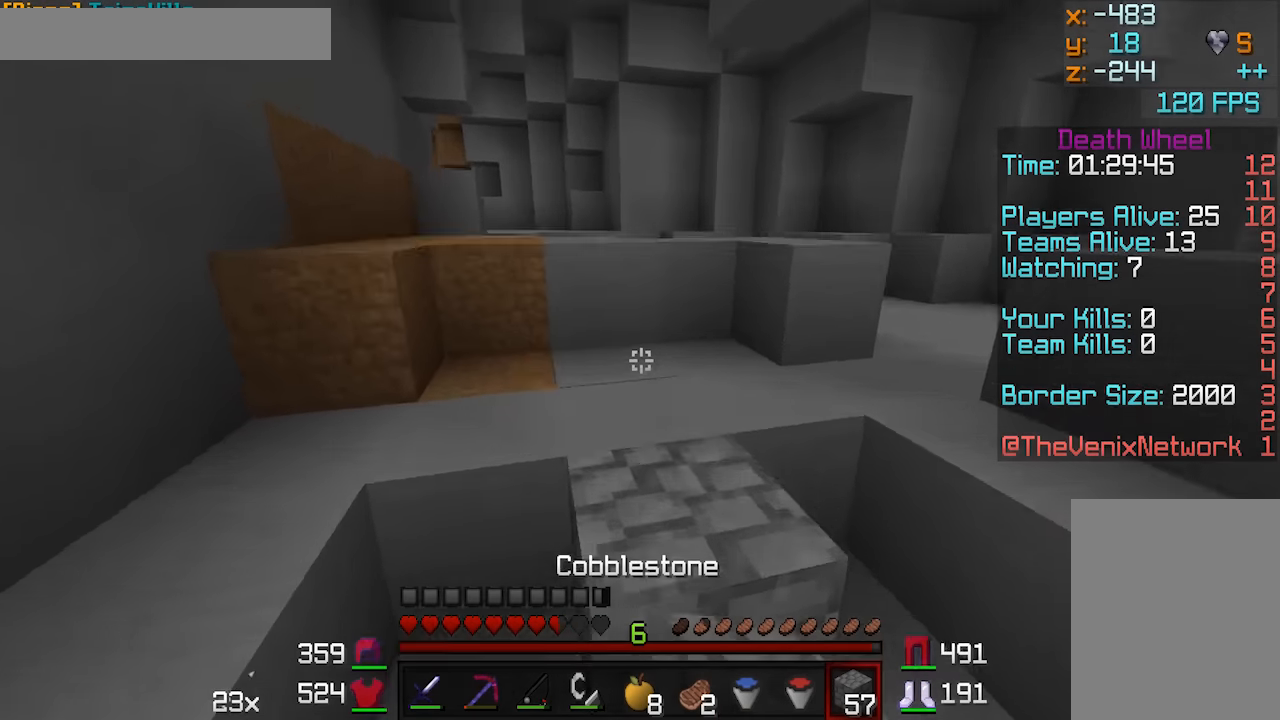
{"keys": ["w"], "mouse": [], "events": []}
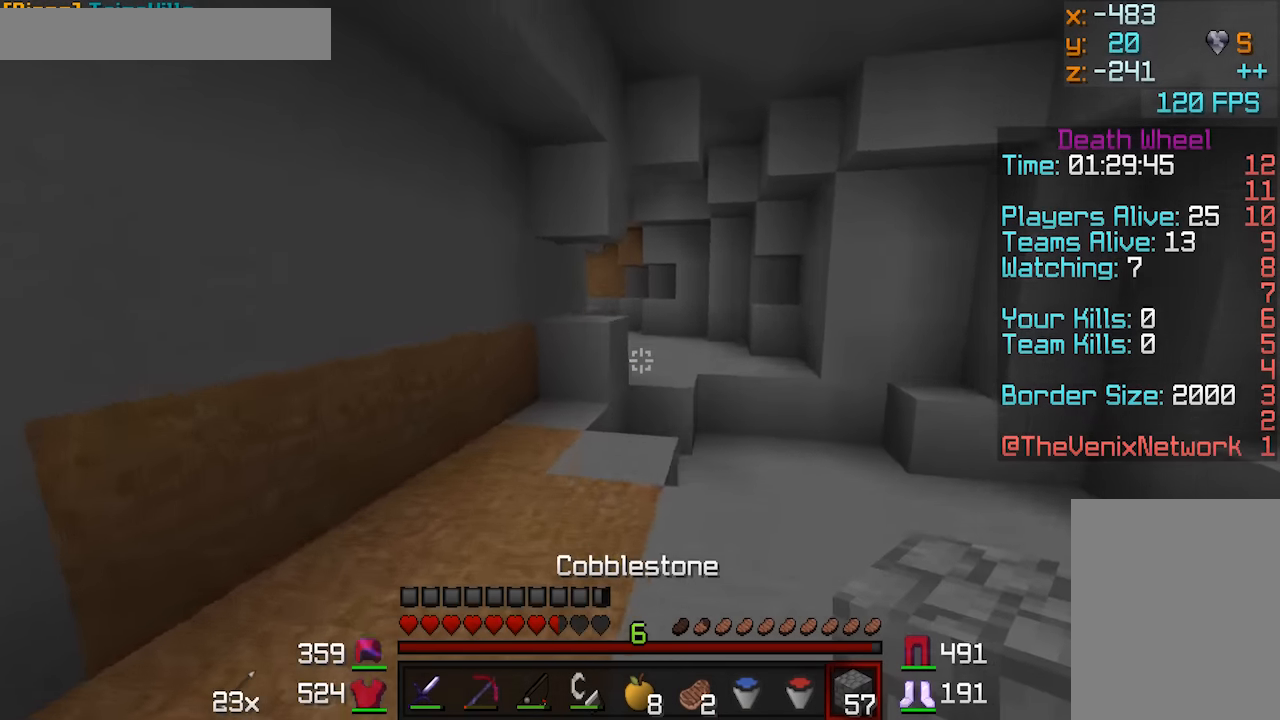
{"keys": ["w"], "mouse": [], "events": [[150, "d", "down"], [450, "d", "up"]]}
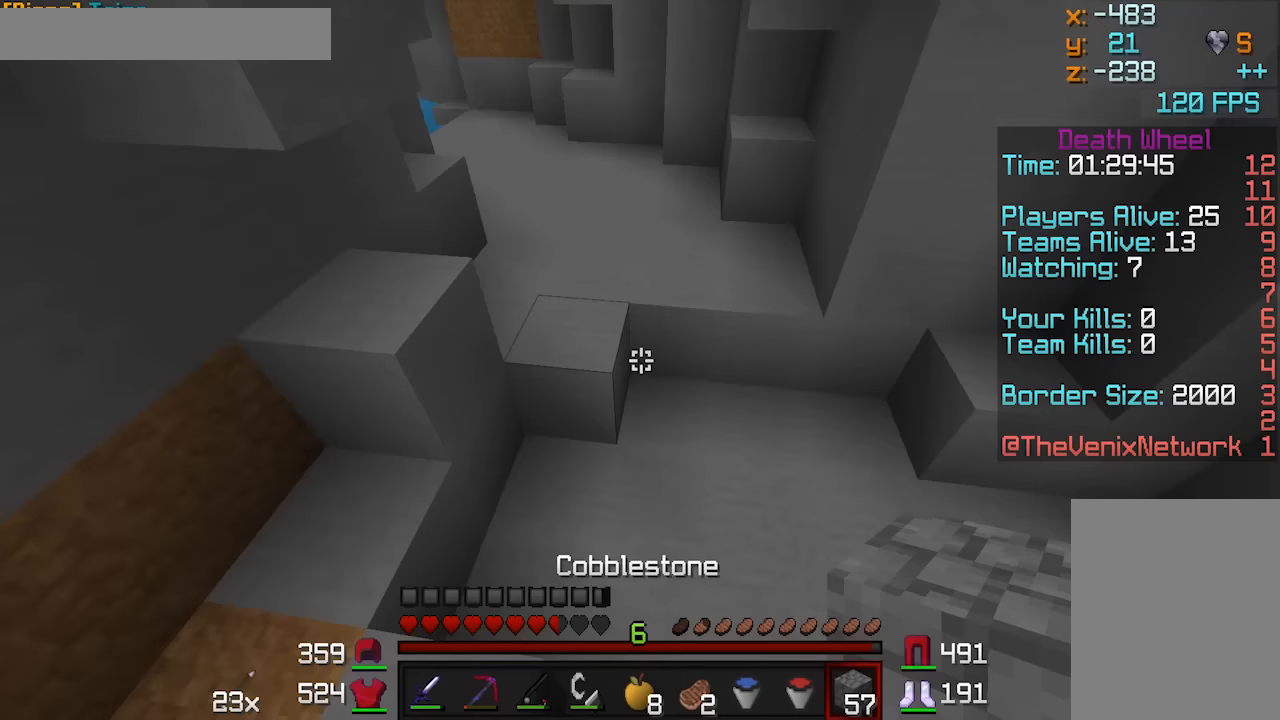
{"keys": ["w"], "mouse": [], "events": [[250, "mouse_right", "down"], [300, "mouse_right", "up"]]}
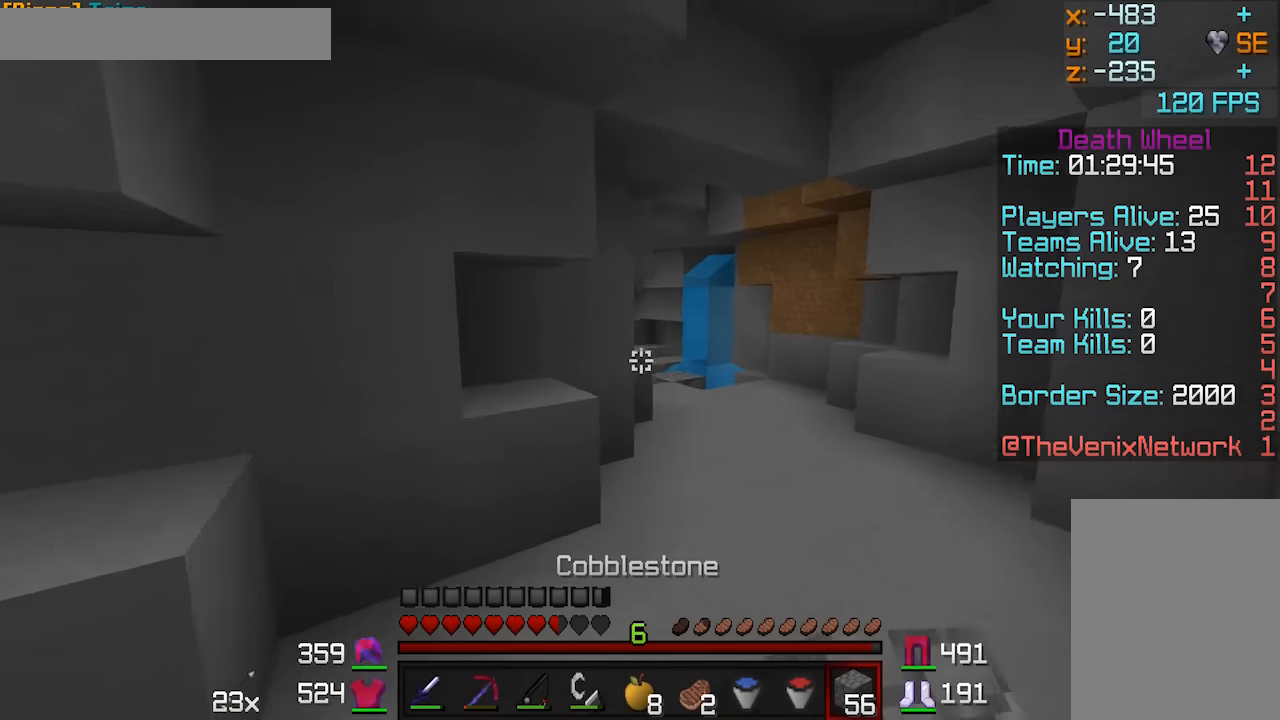
{"keys": ["d", "w"], "mouse": [], "events": [[300, "d", "down"]]}
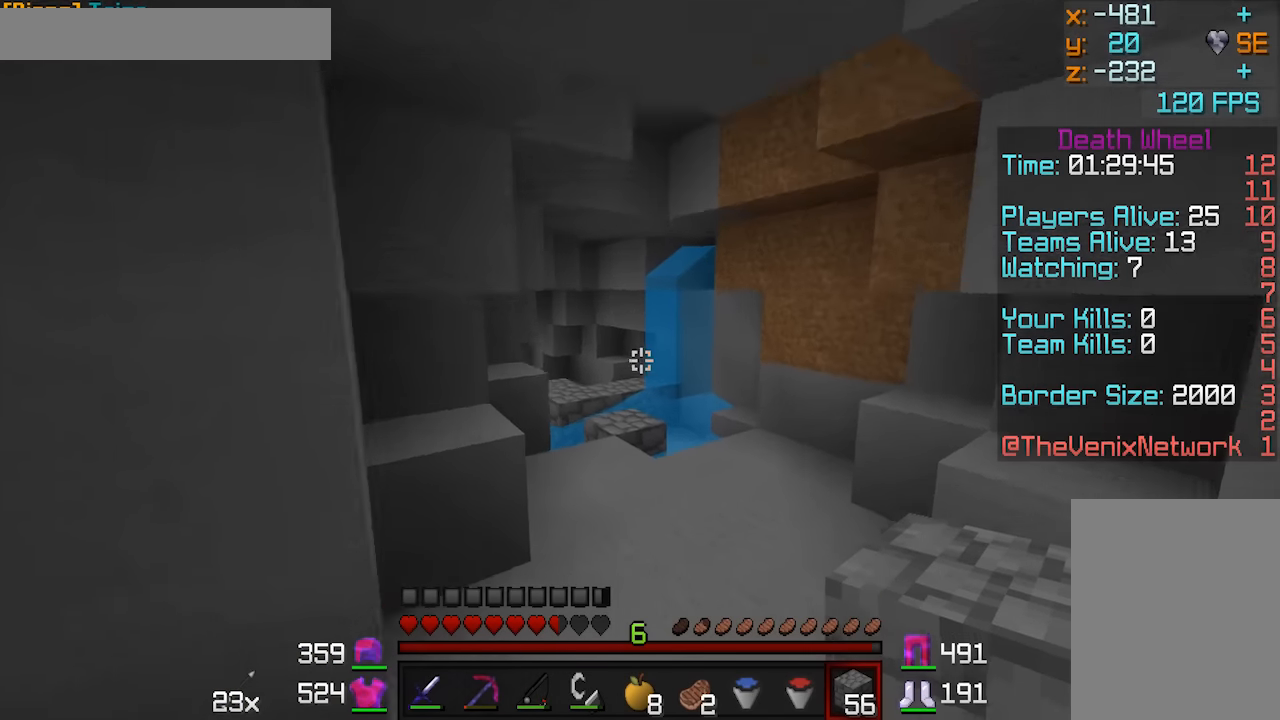
{"keys": ["a", "w"], "mouse": [], "events": [[50, "d", "up"], [350, "a", "down"]]}
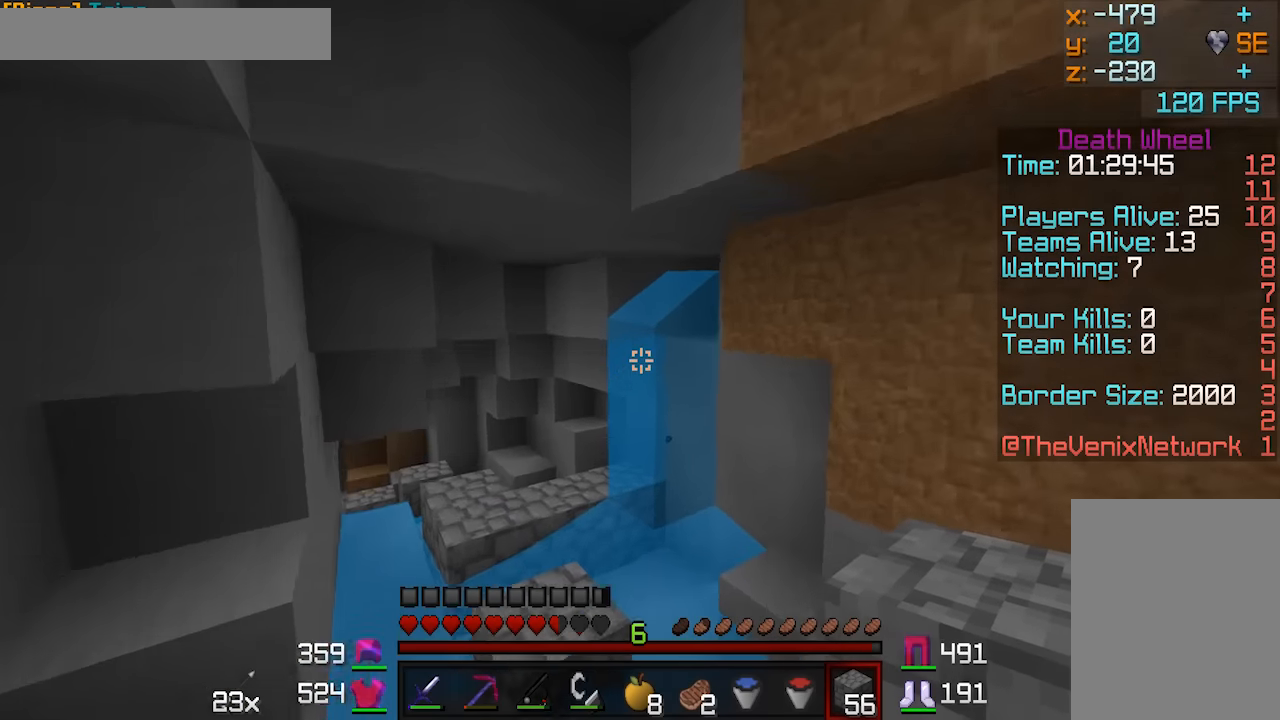
{"keys": ["w"], "mouse": [], "events": [[350, "a", "up"], [350, "mouse_right", "down"], [450, "mouse_right", "up"]]}
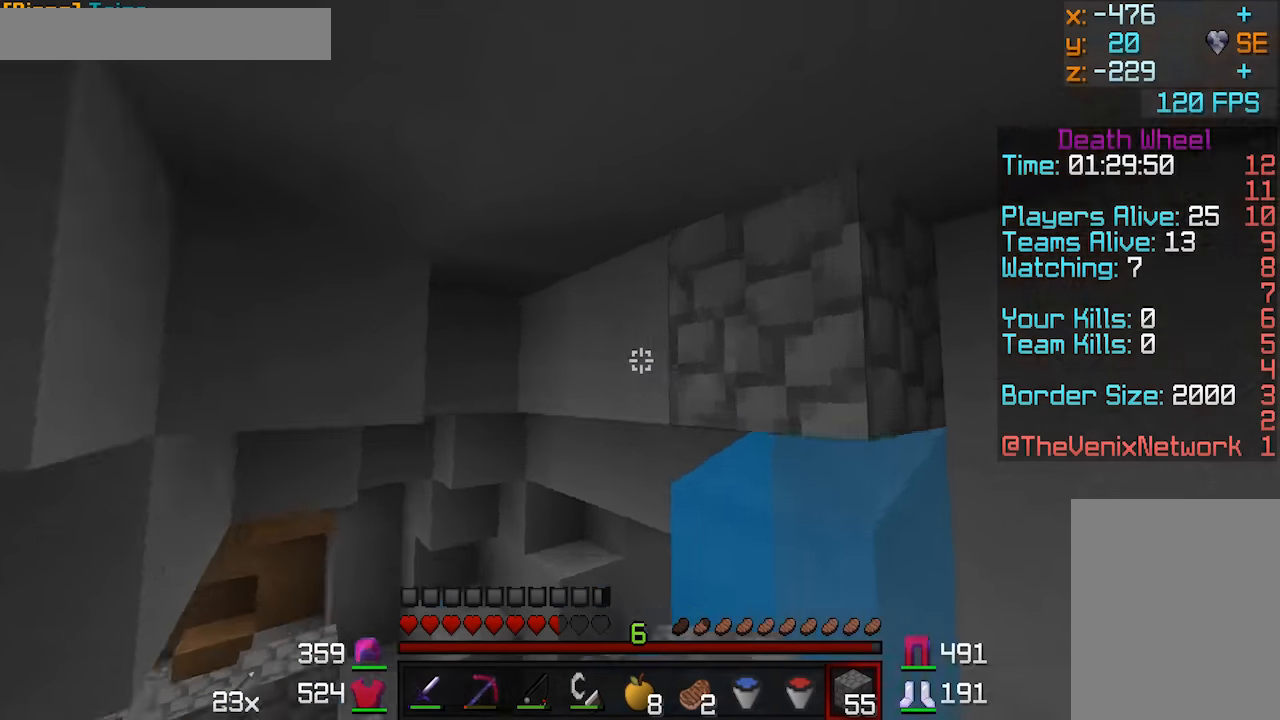
{"keys": ["w"], "mouse": [], "events": [[50, "a", "down"], [450, "a", "up"]]}
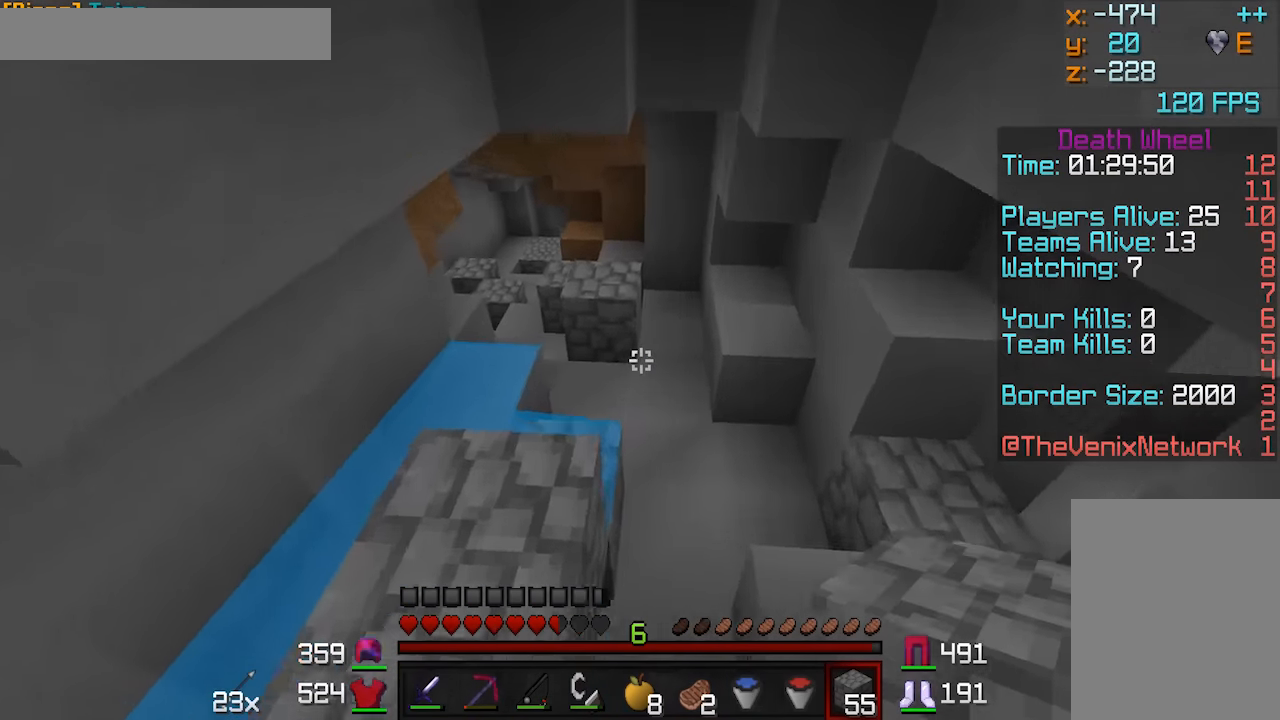
{"keys": ["w"], "mouse": [], "events": []}
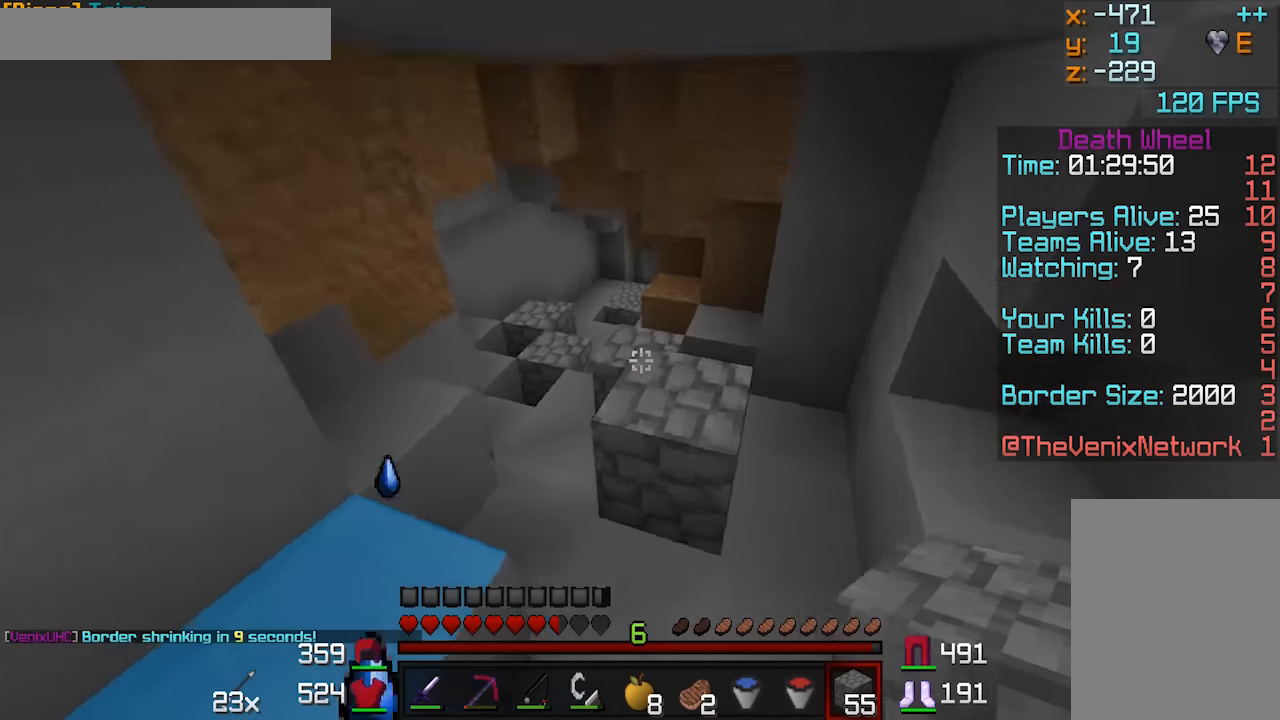
{"keys": ["w"], "mouse": [], "events": [[350, "a", "down"], [450, "a", "up"]]}
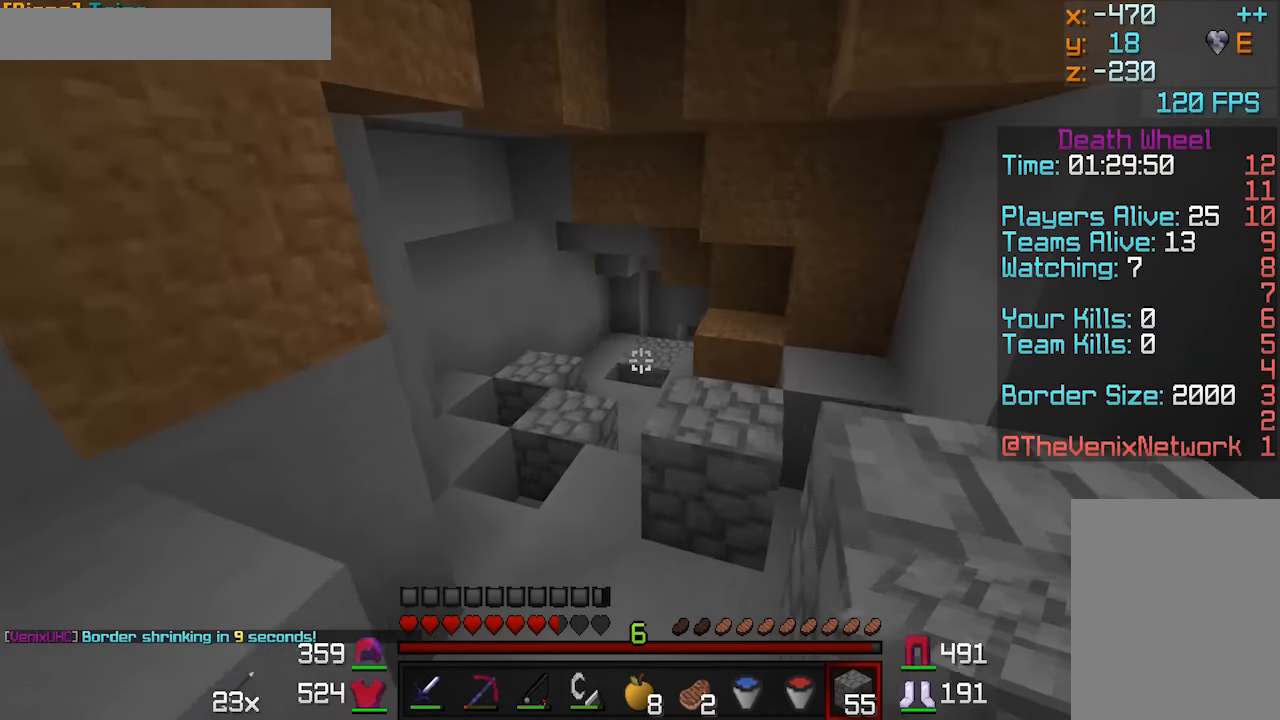
{"keys": ["a", "w"], "mouse": [], "events": [[500, "a", "down"]]}
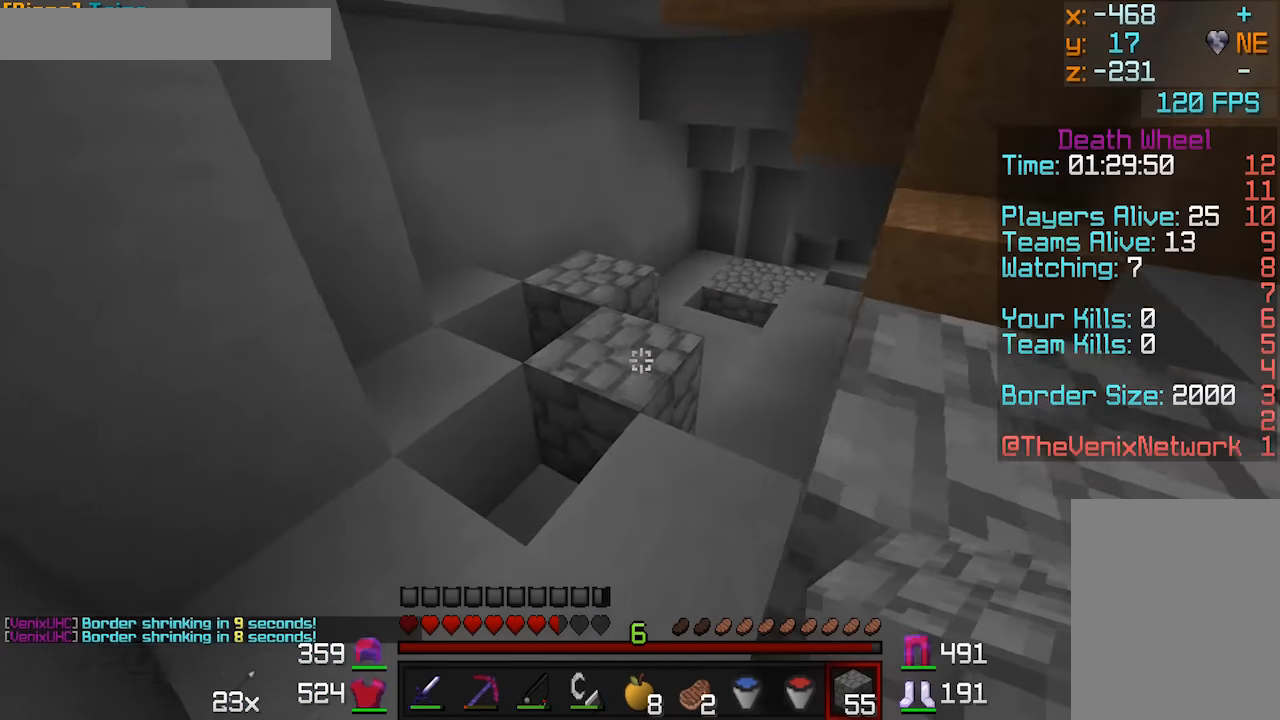
{"keys": ["w"], "mouse": [], "events": [[50, "a", "up"], [350, "mouse_left", "down"], [450, "mouse_left", "up"]]}
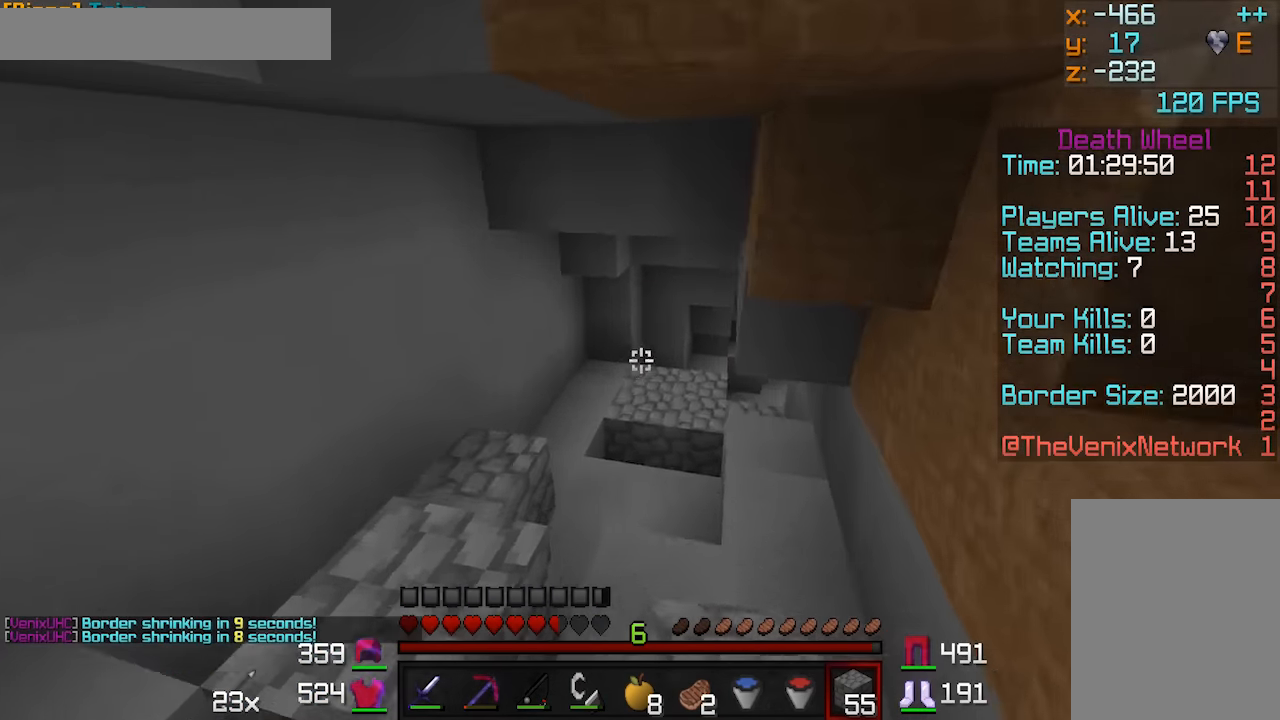
{"keys": ["a", "w"], "mouse": [], "events": [[50, "mouse_left", "down"], [150, "mouse_left", "up"], [350, "a", "down"]]}
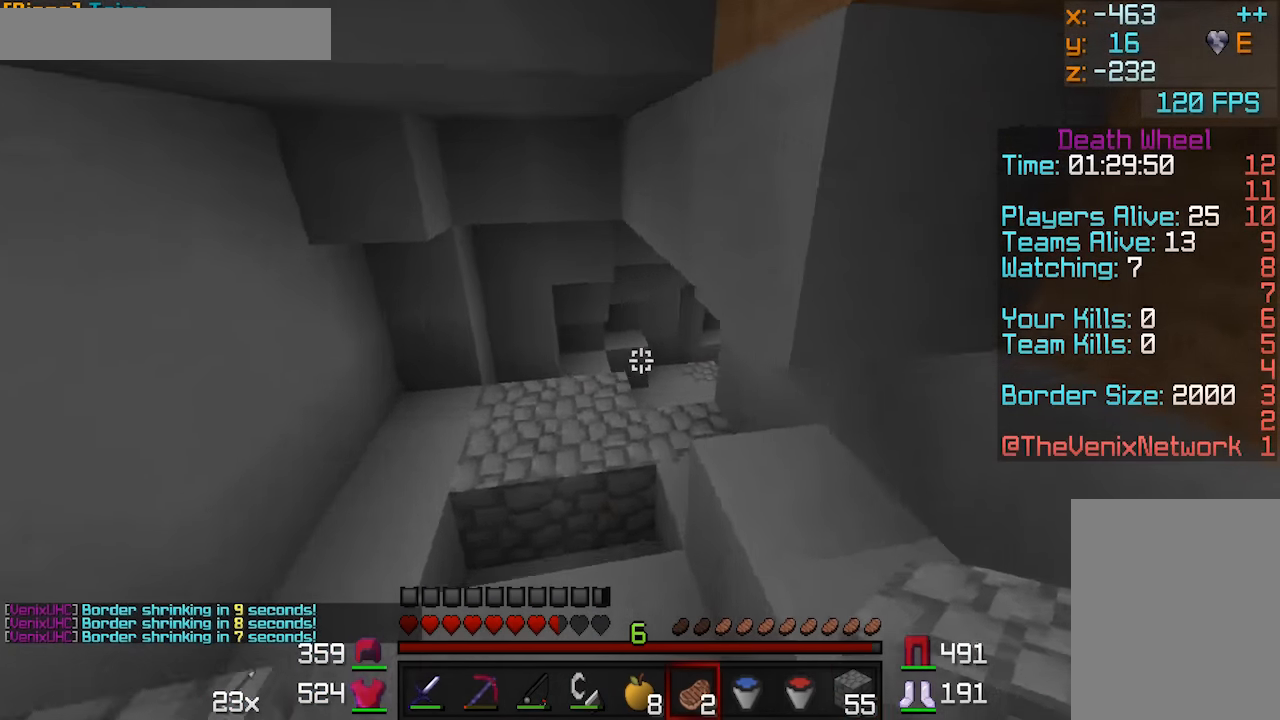
{"keys": ["a", "w"], "mouse": ["left", "right"], "events": [[50, "mouse_left", "down"], [50, "mouse_right", "down"]]}
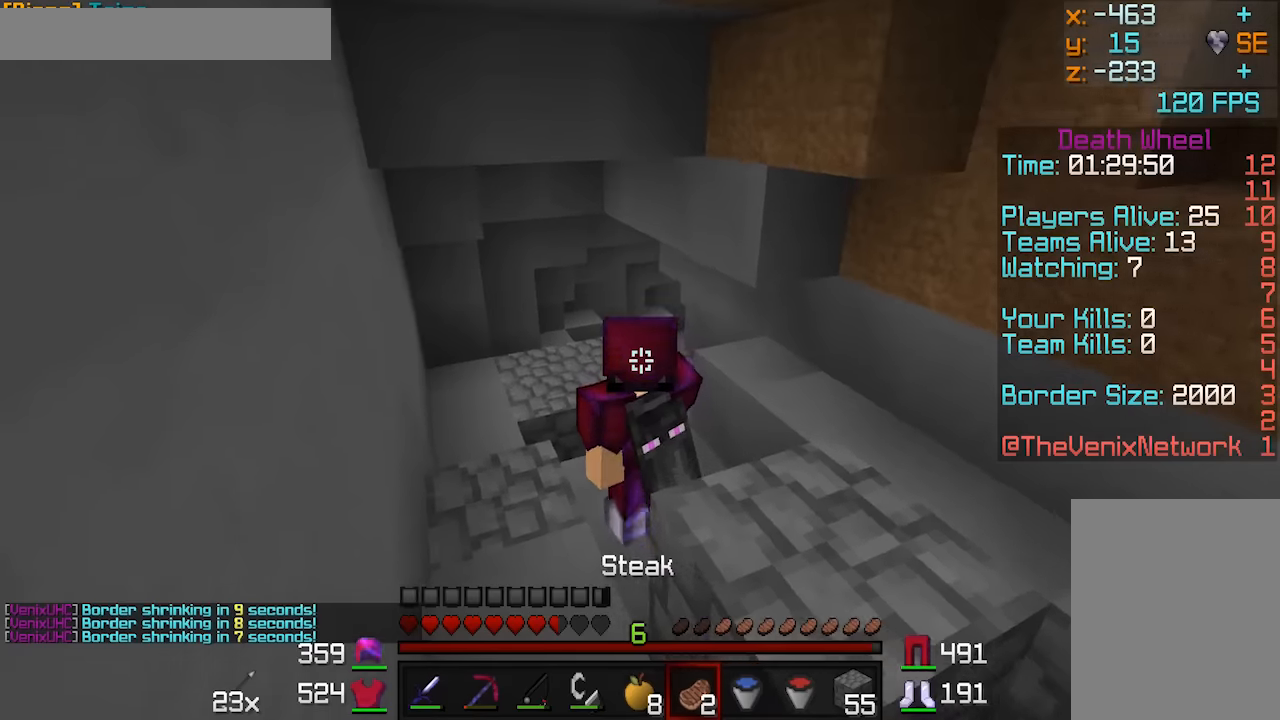
{"keys": ["a", "w"], "mouse": ["left", "right"], "events": []}
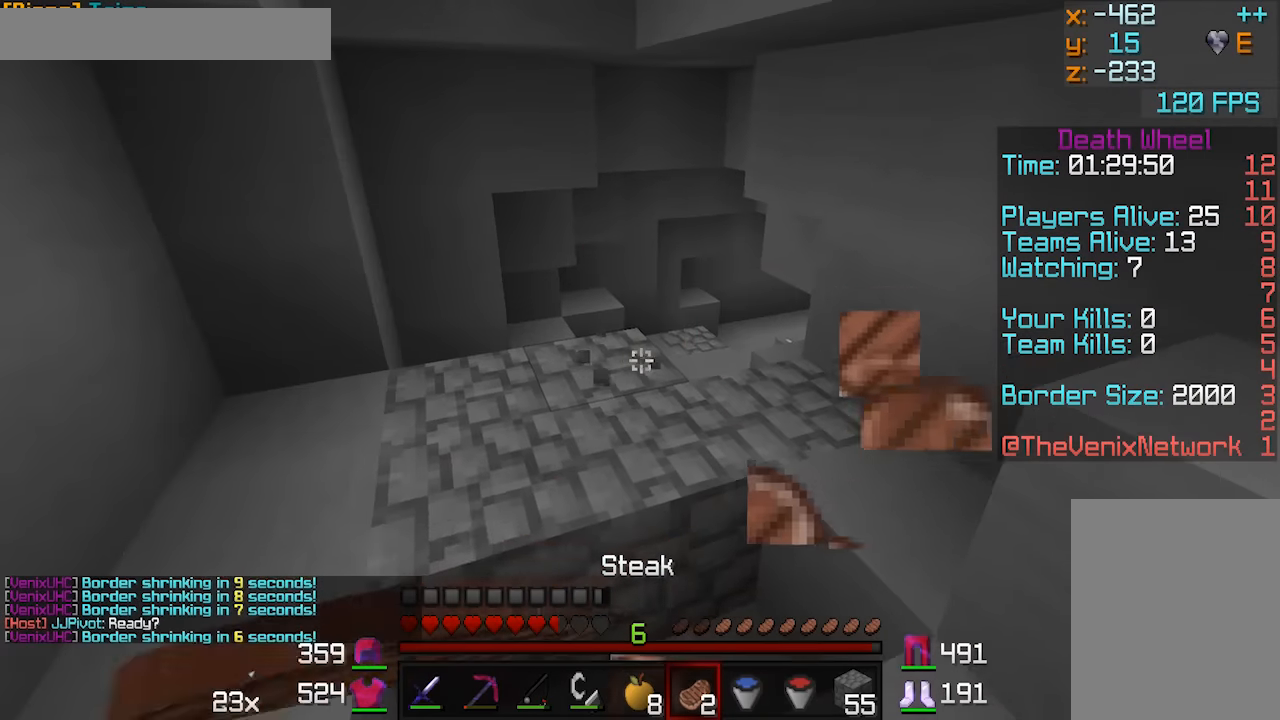
{"keys": ["a", "w"], "mouse": ["left", "right"], "events": []}
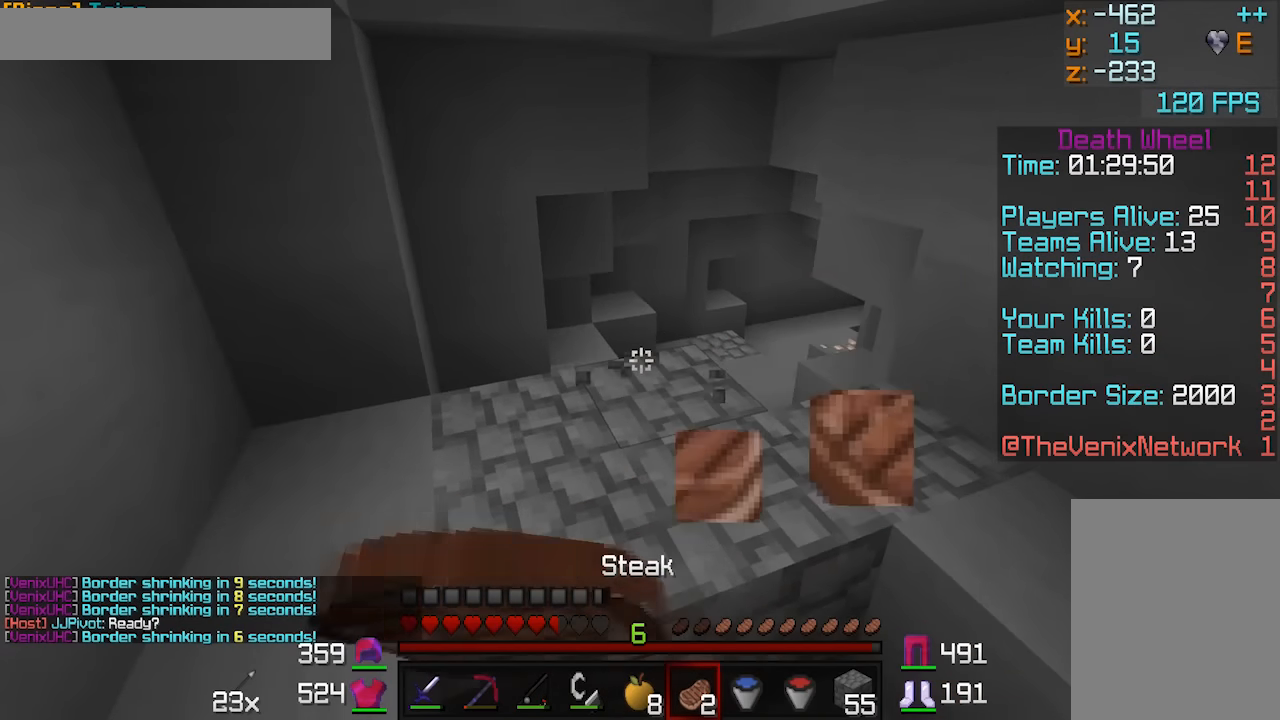
{"keys": ["w"], "mouse": [], "events": [[350, "mouse_right", "up"], [450, "a", "up"], [500, "mouse_left", "up"]]}
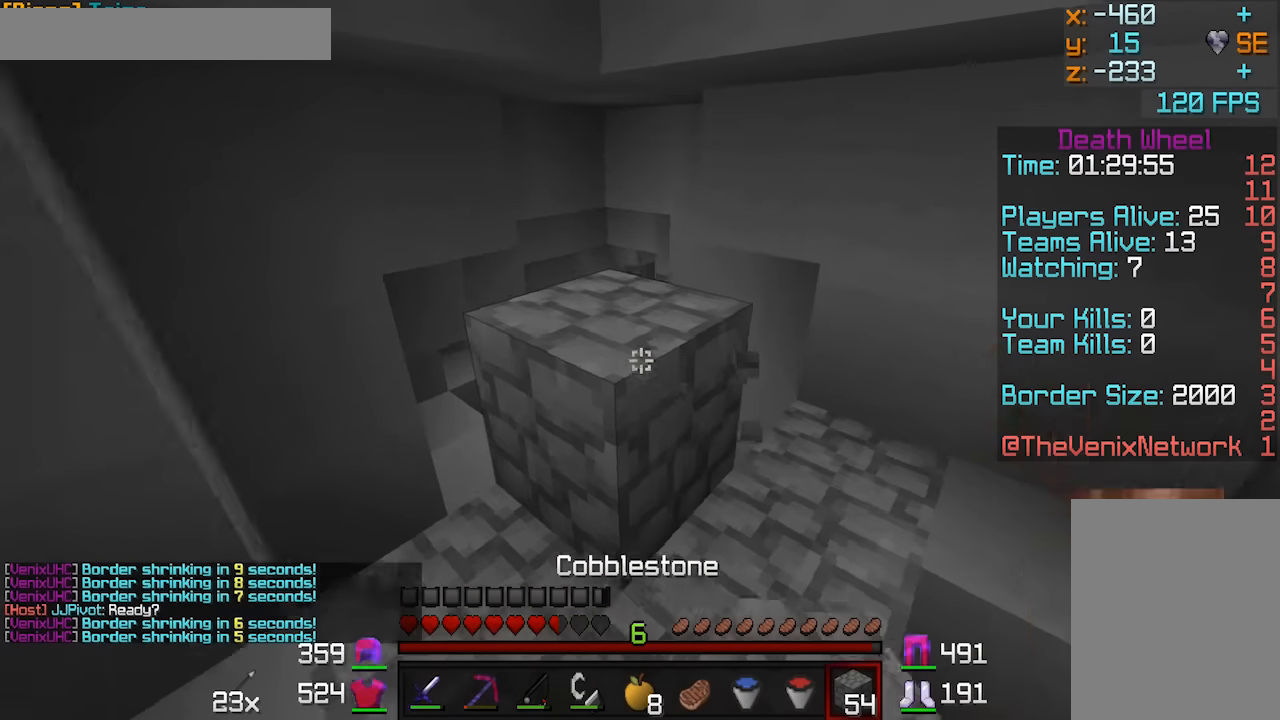
{"keys": [], "mouse": ["left"], "events": [[100, "mouse_left", "down"], [150, "mouse_left", "up"], [300, "a", "down"], [400, "a", "up"], [450, "mouse_left", "down"], [500, "w", "up"]]}
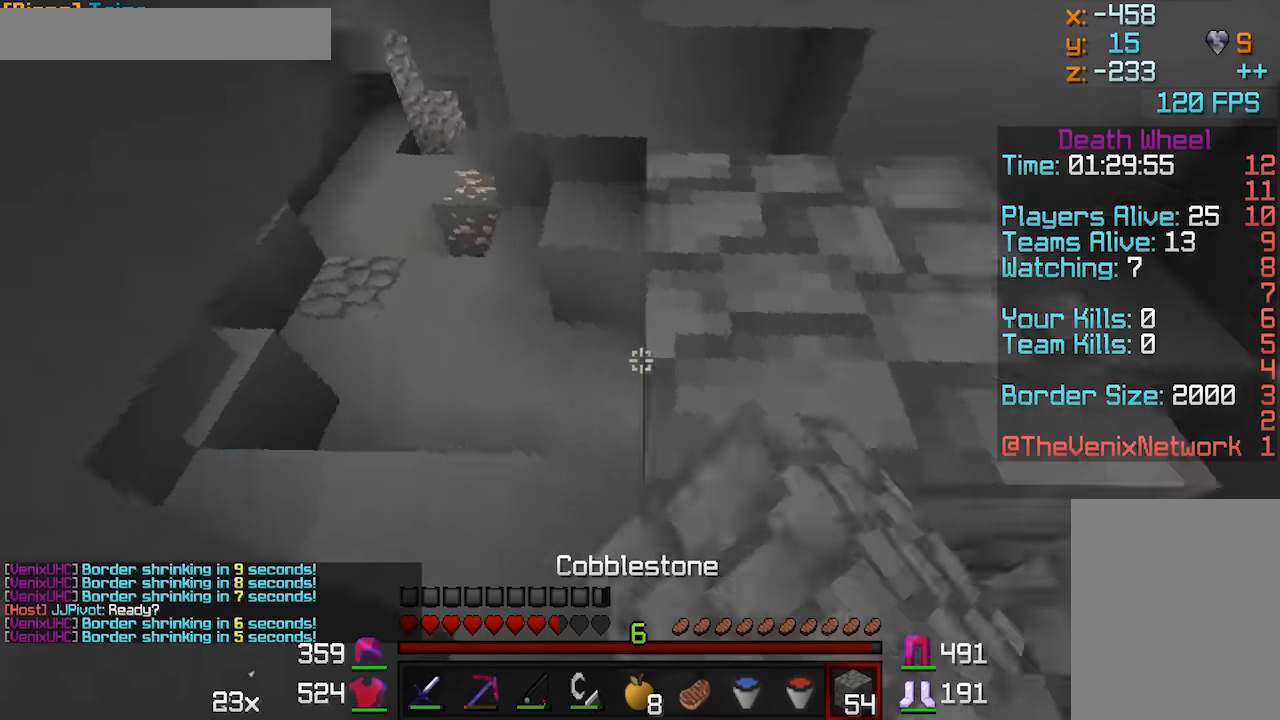
{"keys": [], "mouse": ["left"], "events": []}
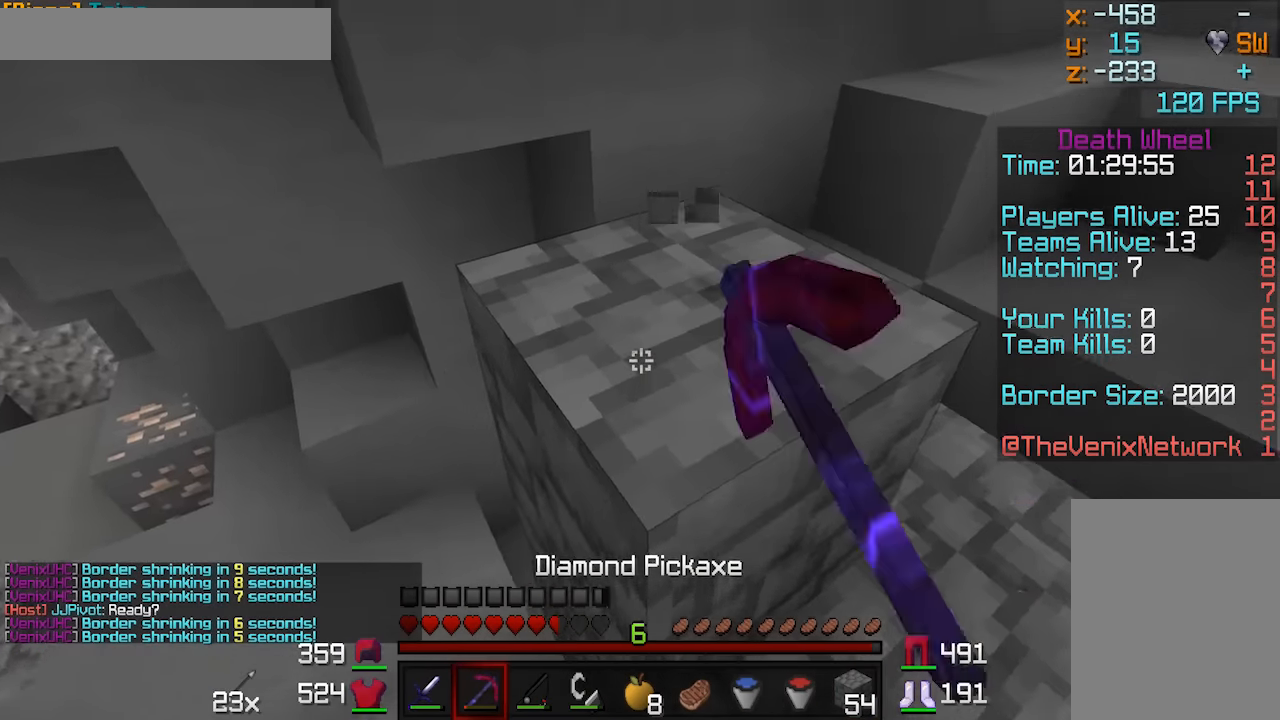
{"keys": ["a", "w"], "mouse": ["left"], "events": [[100, "d", "down"], [350, "w", "down"], [400, "d", "up"], [450, "a", "down"]]}
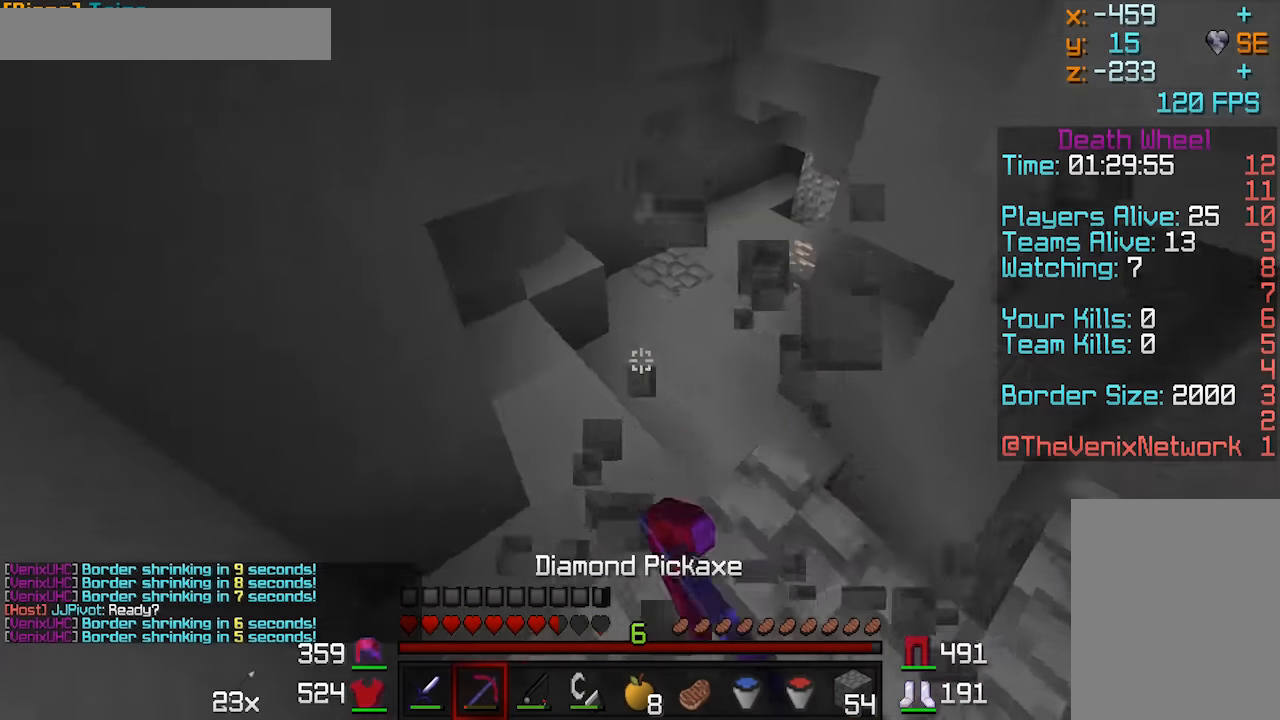
{"keys": ["w"], "mouse": [], "events": [[100, "mouse_left", "up"], [150, "a", "up"]]}
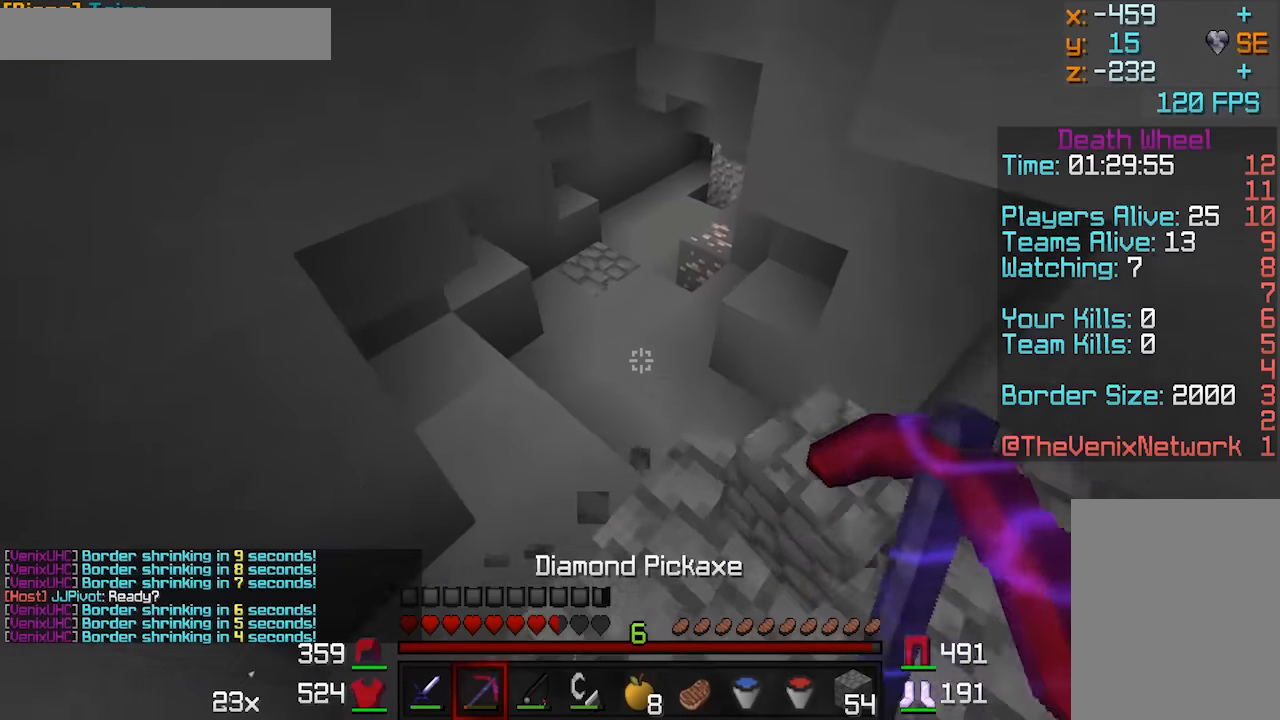
{"keys": ["w"], "mouse": [], "events": []}
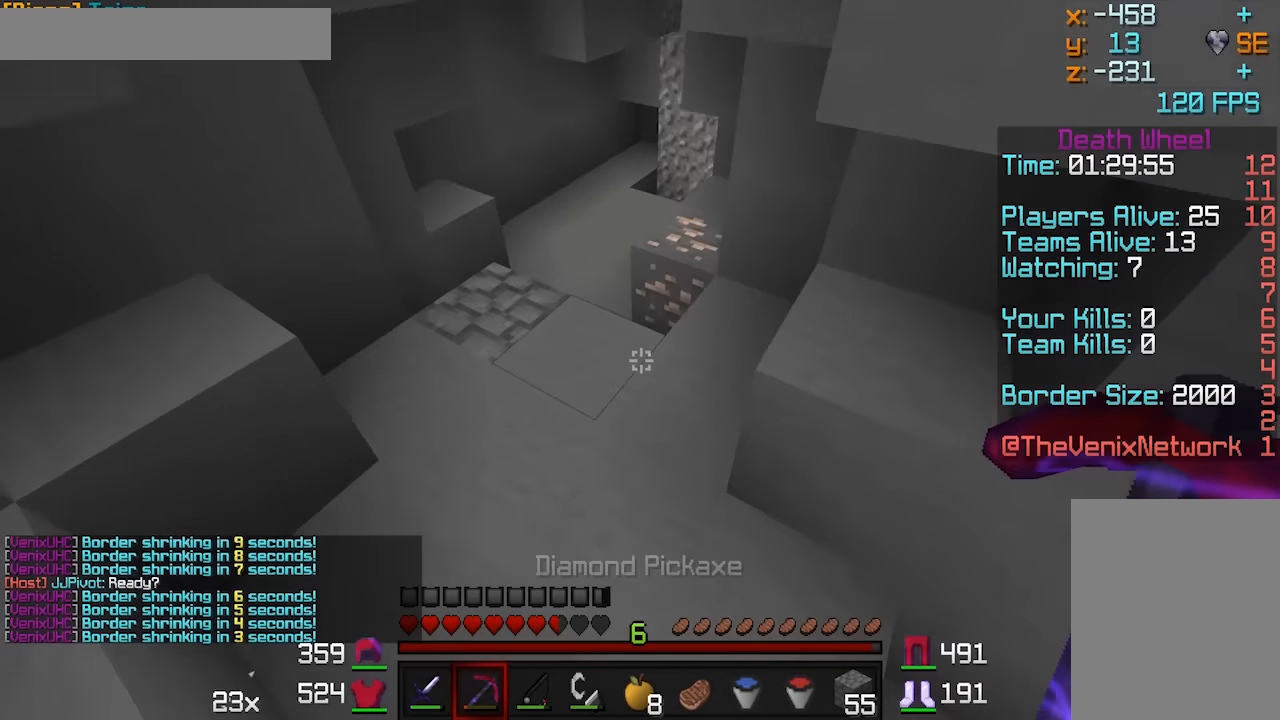
{"keys": ["w"], "mouse": [], "events": [[200, "a", "down"], [500, "a", "up"]]}
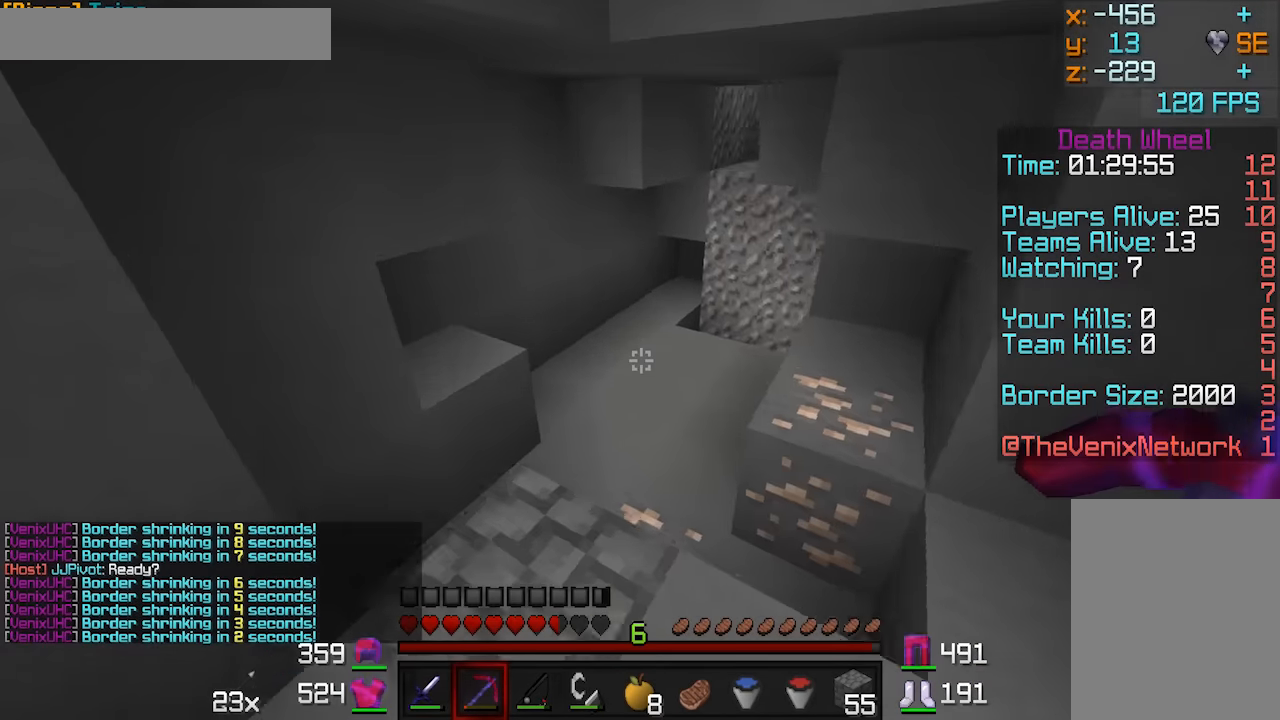
{"keys": ["w"], "mouse": [], "events": []}
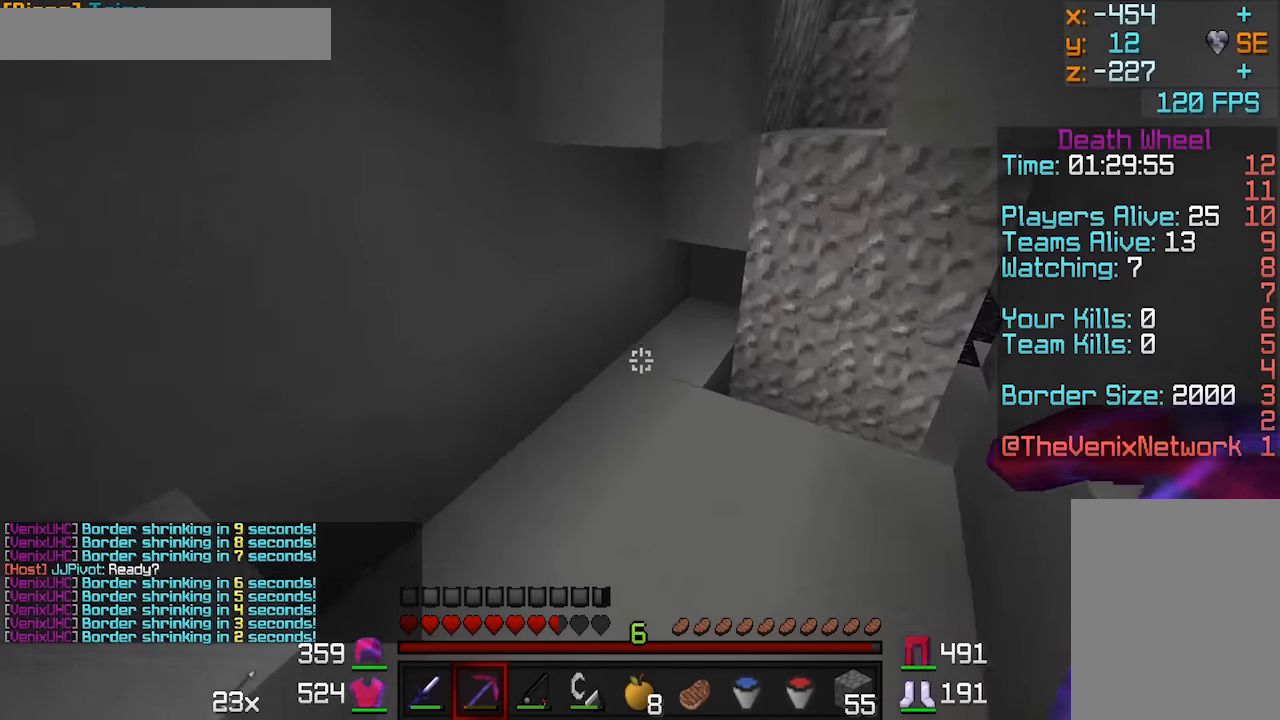
{"keys": [], "mouse": [], "events": [[50, "w", "up"]]}